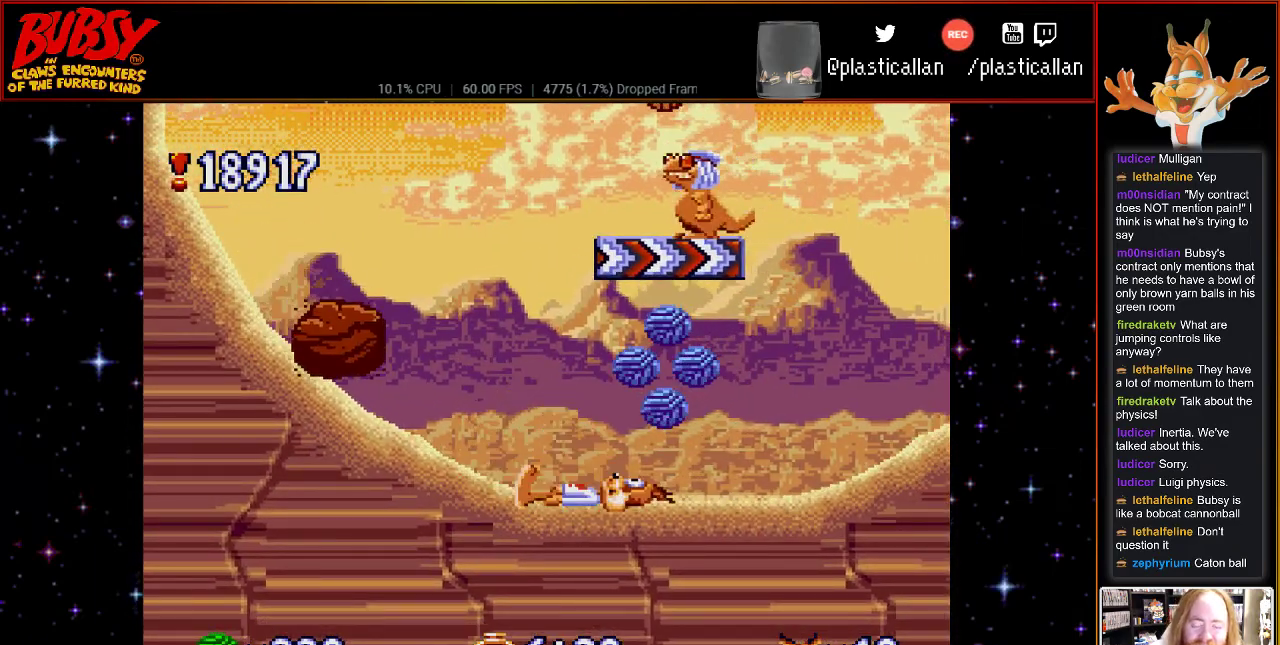
Gameplay with a controller (Nintendo layout); each line is a JSON object with the inputs held at the frame after it. "events" lists button and stick changes between this image and that frame as [ms after this image, input, new state], when the widget could be followed in between. Not read: L1 L3 R1 R3.
{"buttons": ["A"], "events": [[150, "A", "down"], [283, "A", "up"], [500, "A", "down"]]}
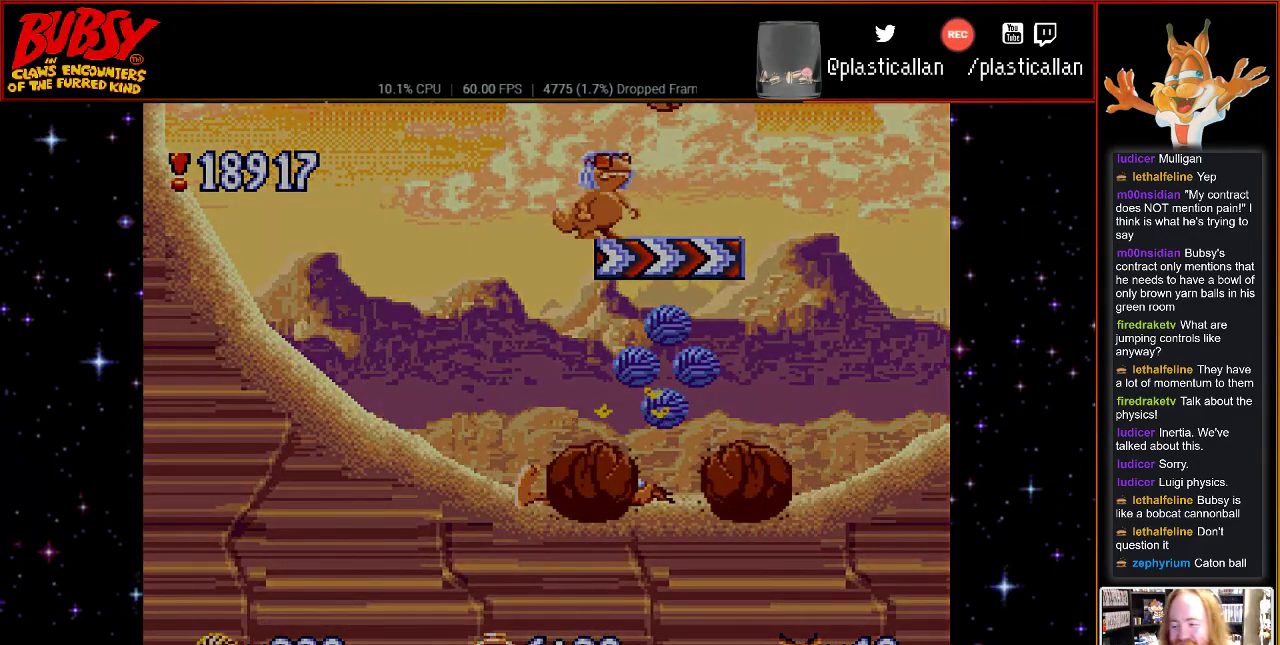
{"buttons": [], "events": [[117, "A", "up"]]}
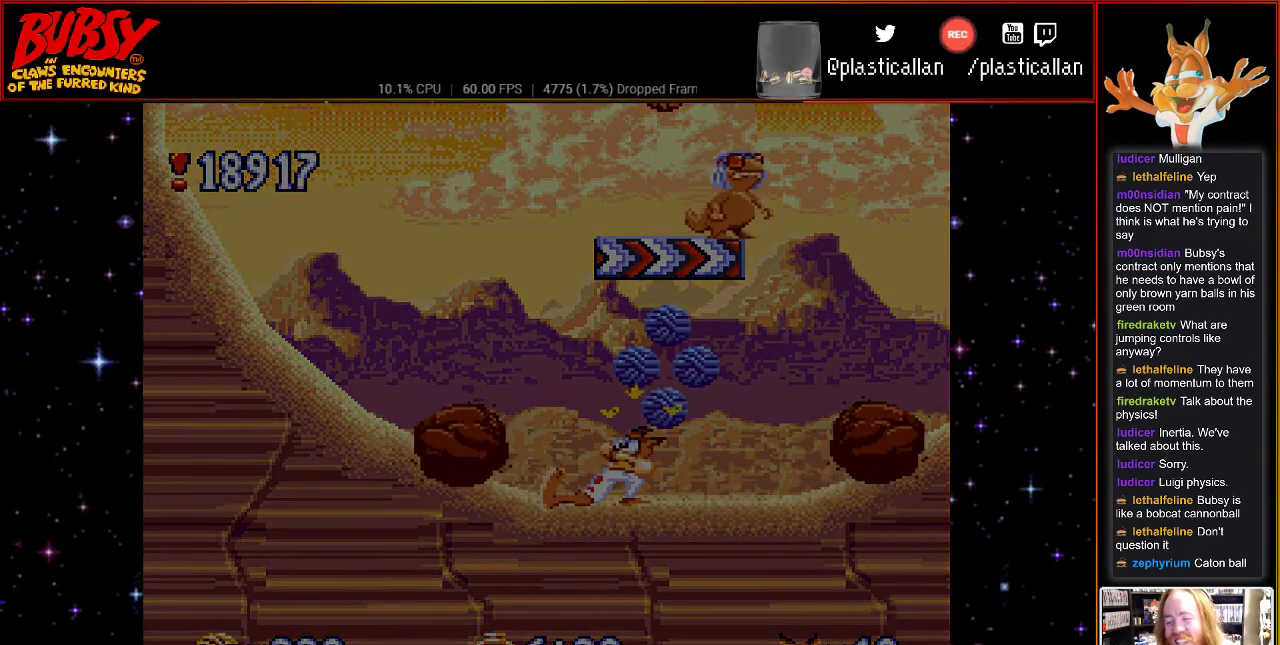
{"buttons": [], "events": []}
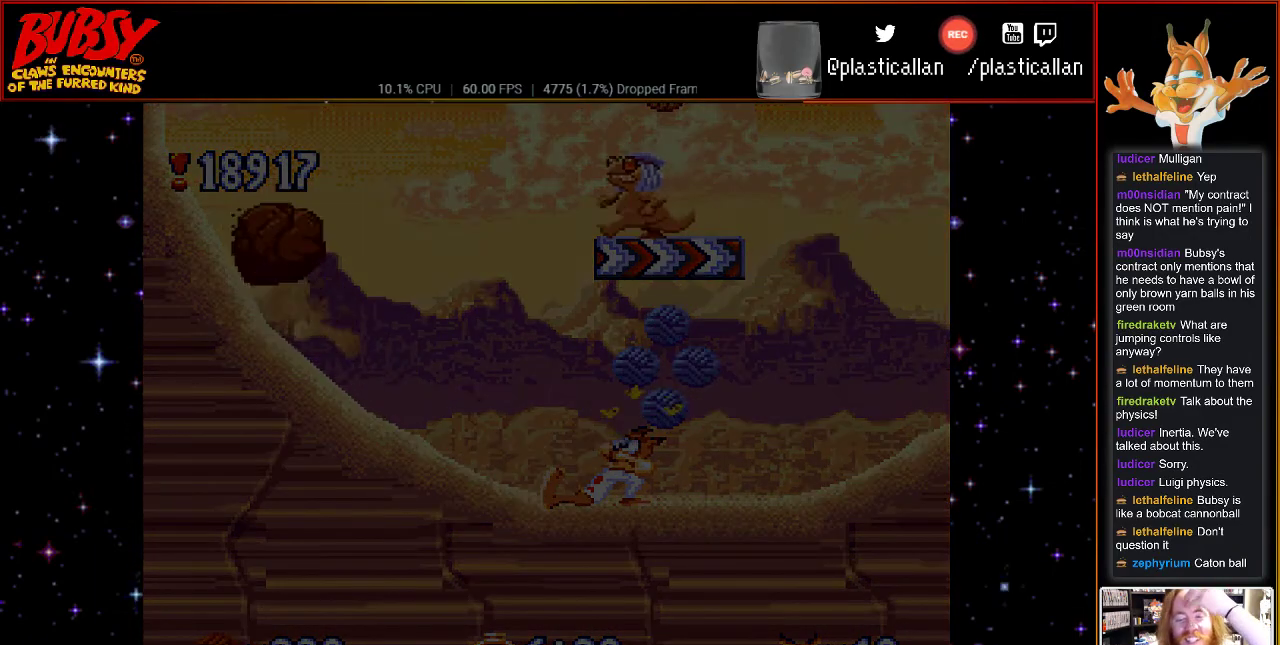
{"buttons": [], "events": []}
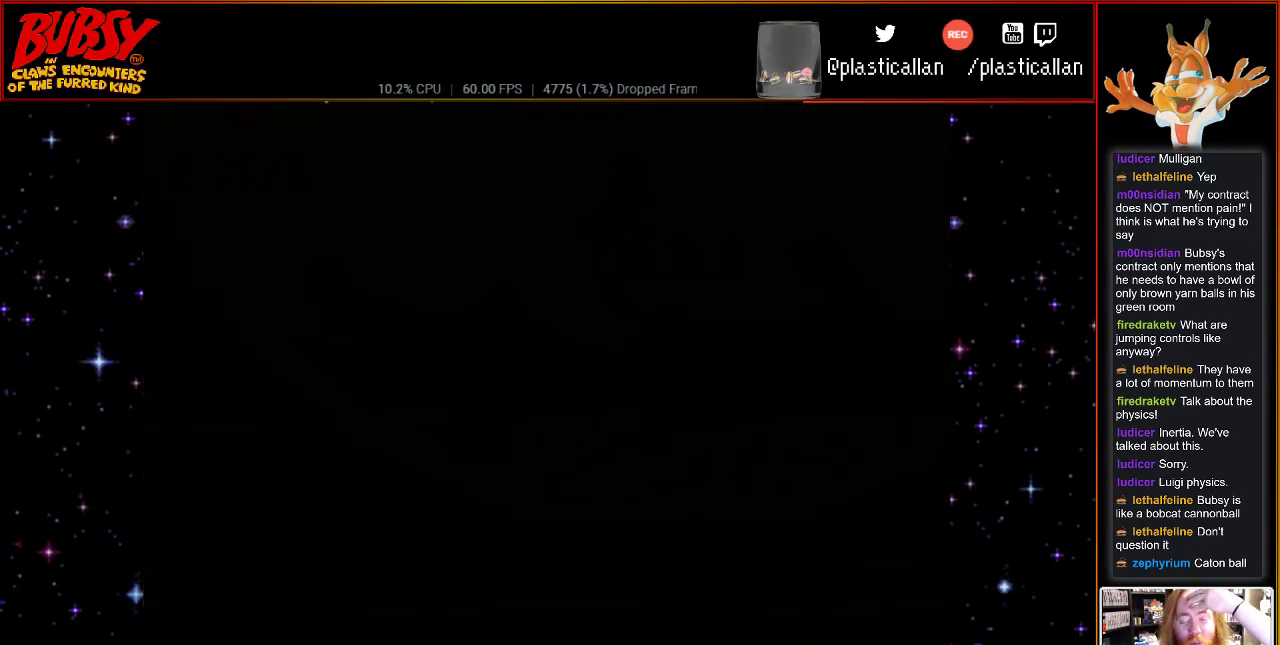
{"buttons": [], "events": []}
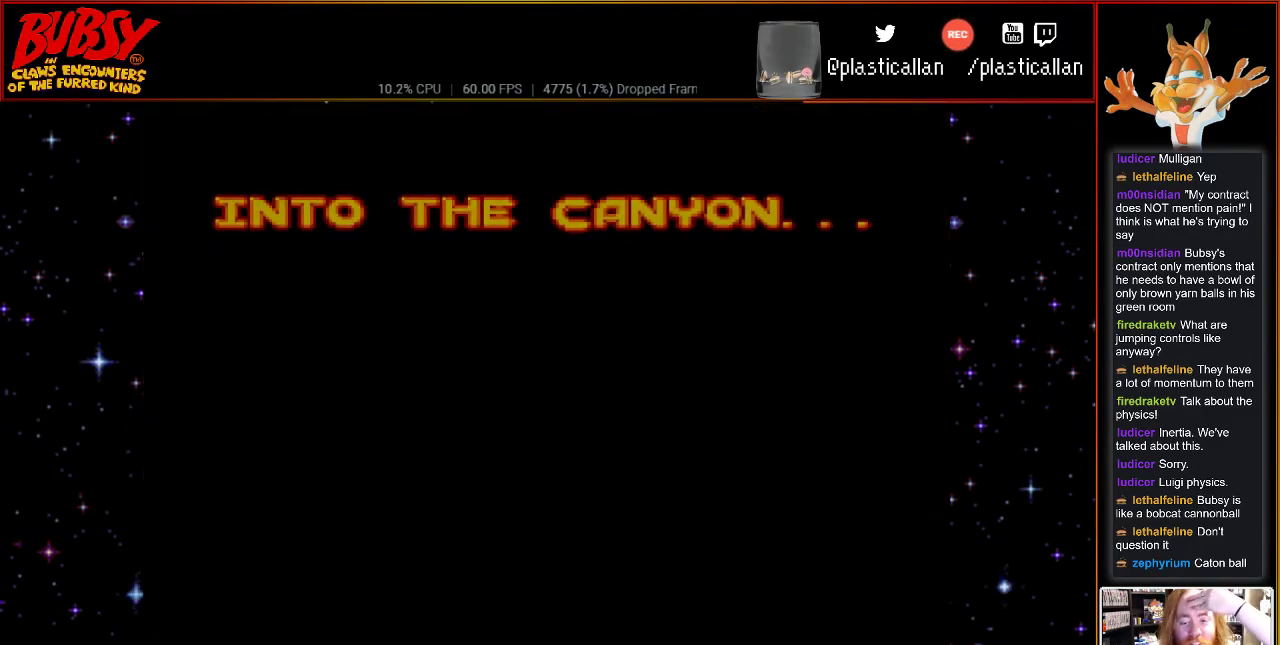
{"buttons": [], "events": []}
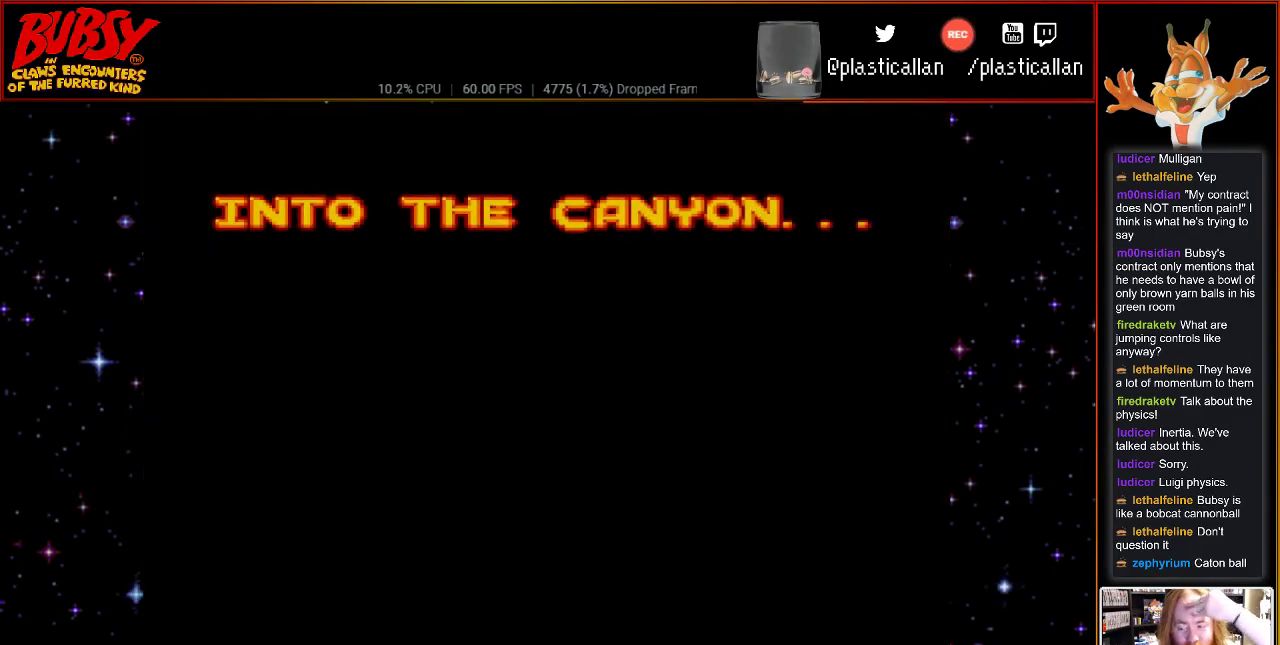
{"buttons": [], "events": []}
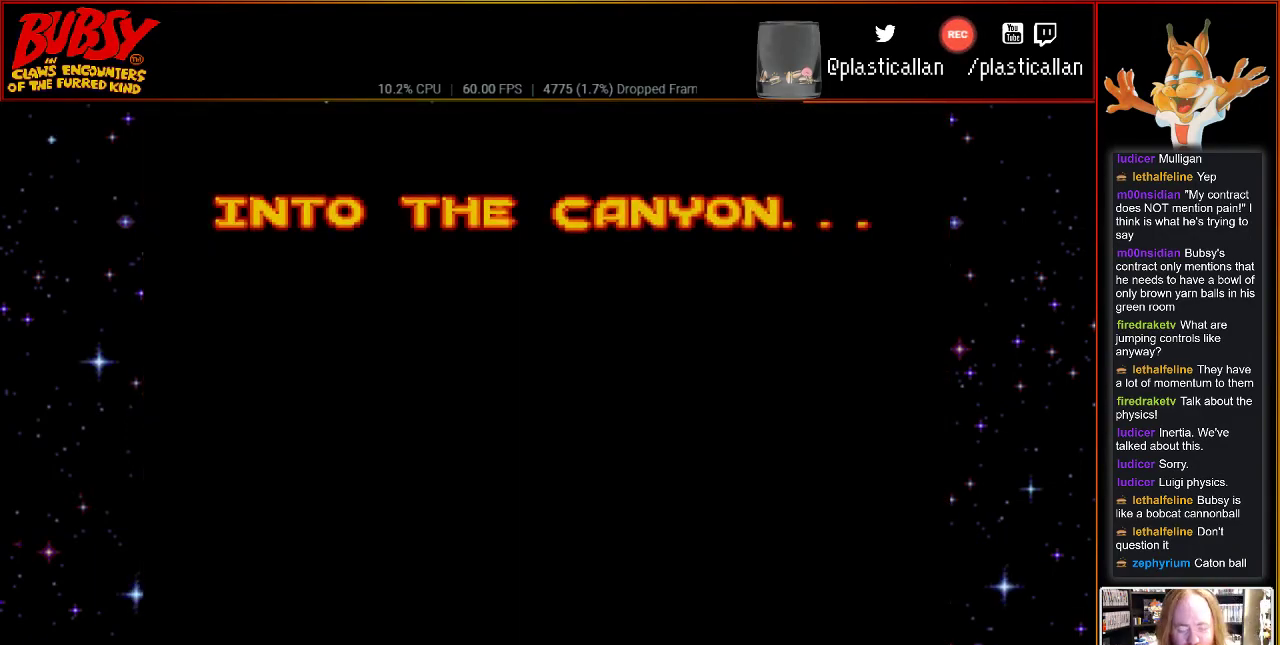
{"buttons": ["DPAD_DOWN", "DPAD_RIGHT"], "events": [[250, "A", "down"], [367, "DPAD_LEFT", "down"], [433, "A", "up"], [433, "DPAD_DOWN", "down"], [500, "DPAD_LEFT", "up"], [500, "DPAD_RIGHT", "down"]]}
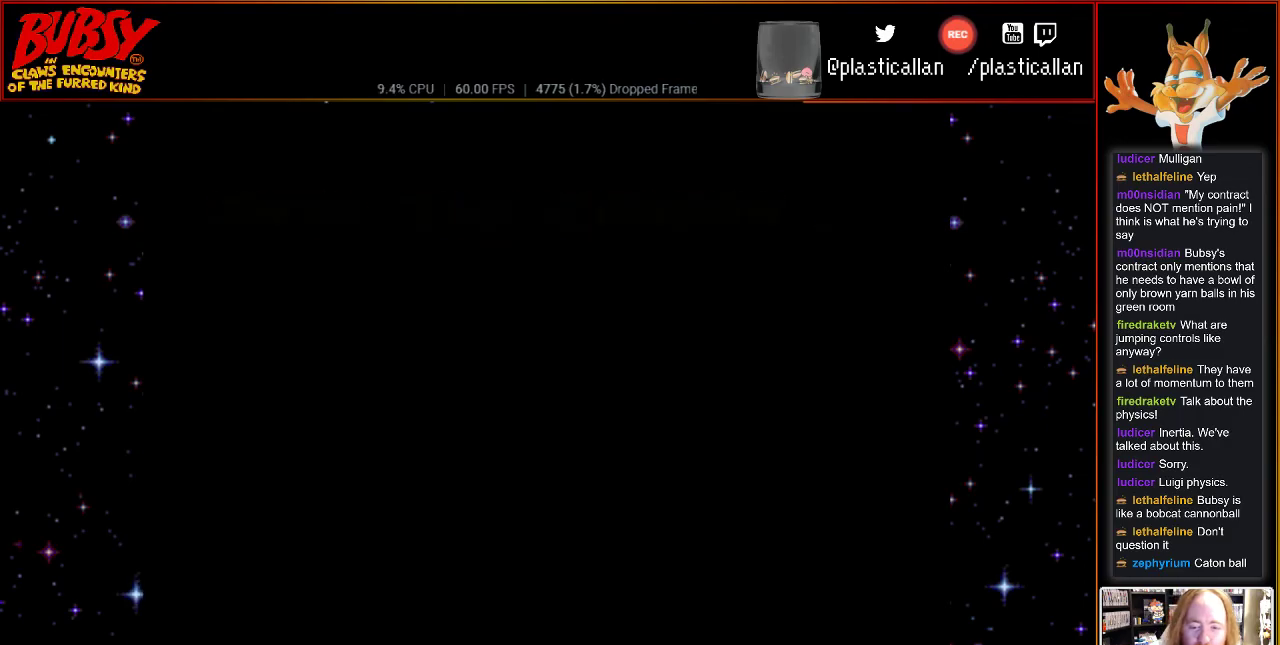
{"buttons": [], "events": [[33, "A", "down"], [117, "DPAD_LEFT", "down"], [117, "DPAD_RIGHT", "up"], [150, "A", "up"], [150, "DPAD_DOWN", "up"], [217, "DPAD_UP", "down"], [250, "DPAD_LEFT", "up"], [250, "DPAD_UP", "up"]]}
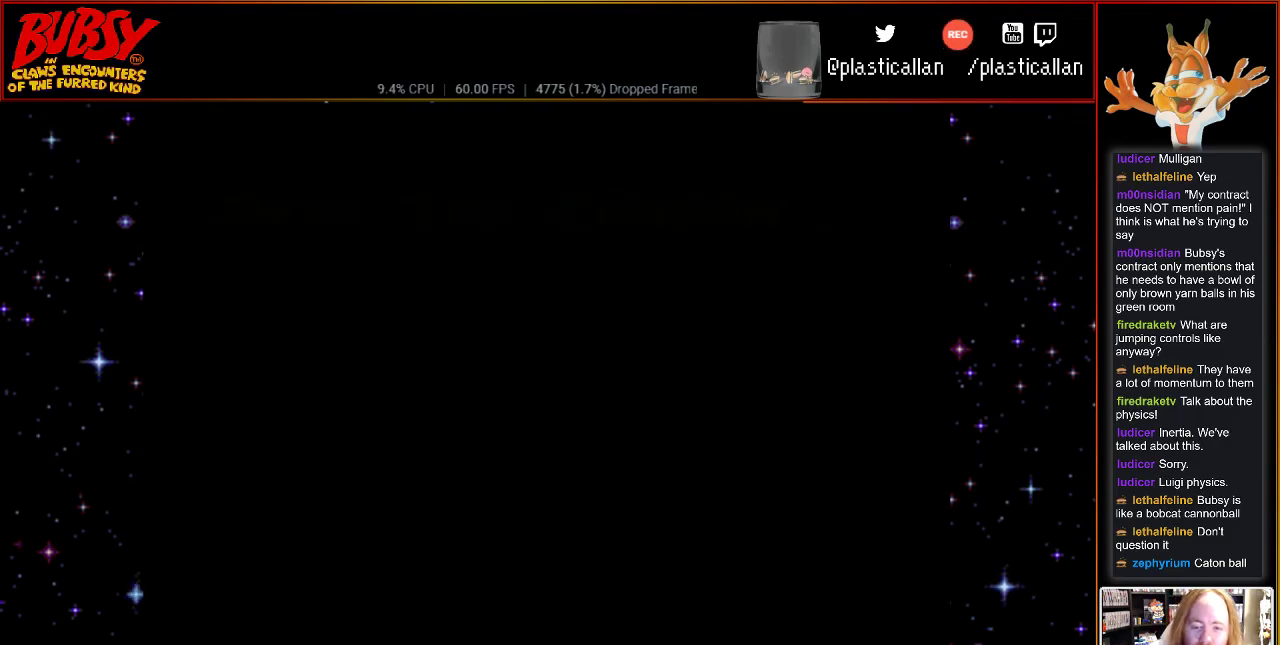
{"buttons": [], "events": [[150, "B", "down"], [367, "B", "up"]]}
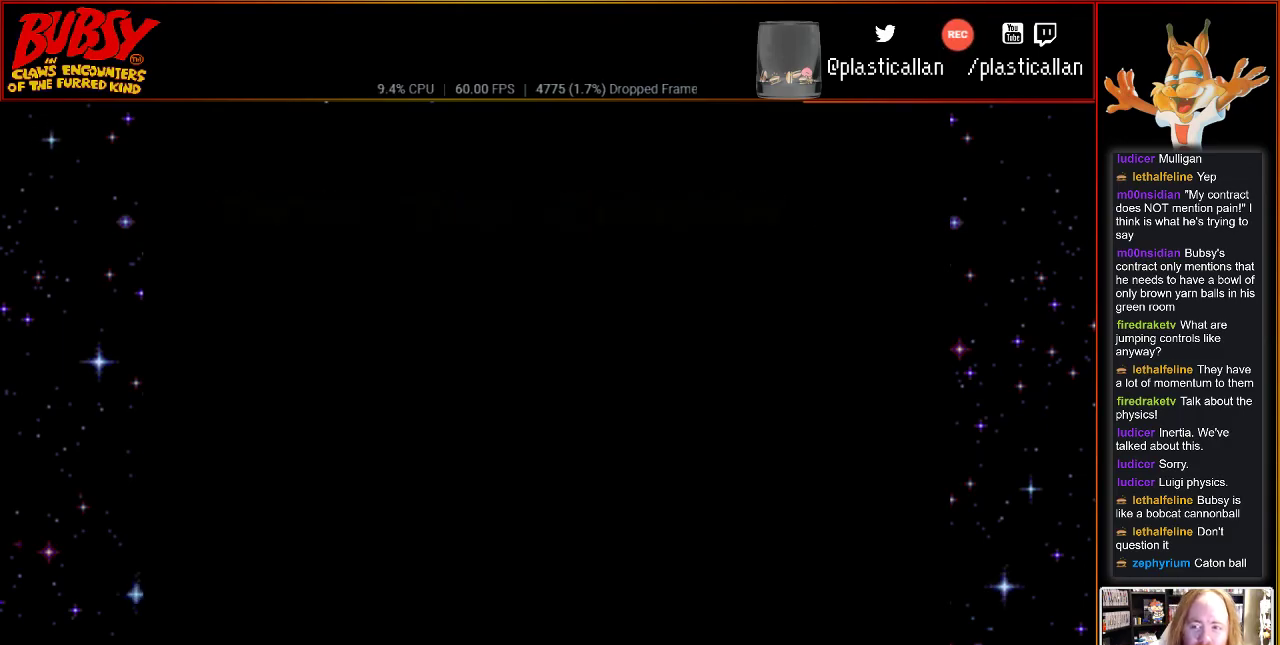
{"buttons": ["A"], "events": [[150, "A", "down"], [283, "A", "up"], [467, "A", "down"]]}
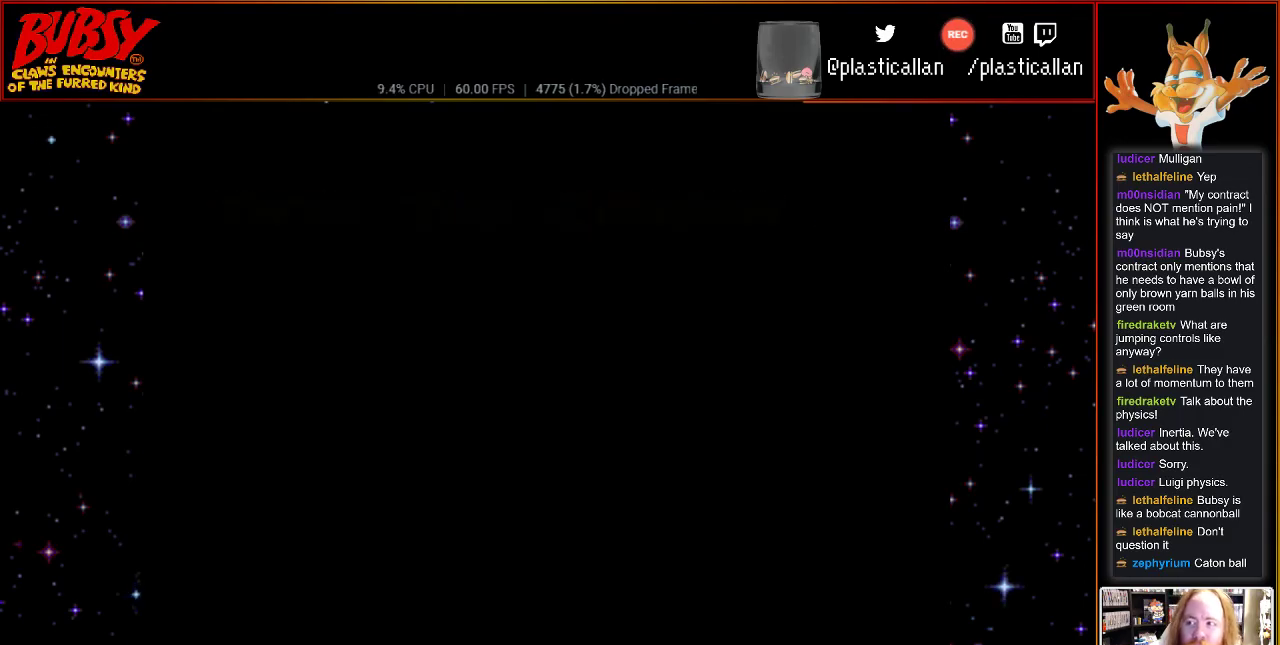
{"buttons": [], "events": [[117, "A", "up"], [283, "A", "down"], [433, "A", "up"]]}
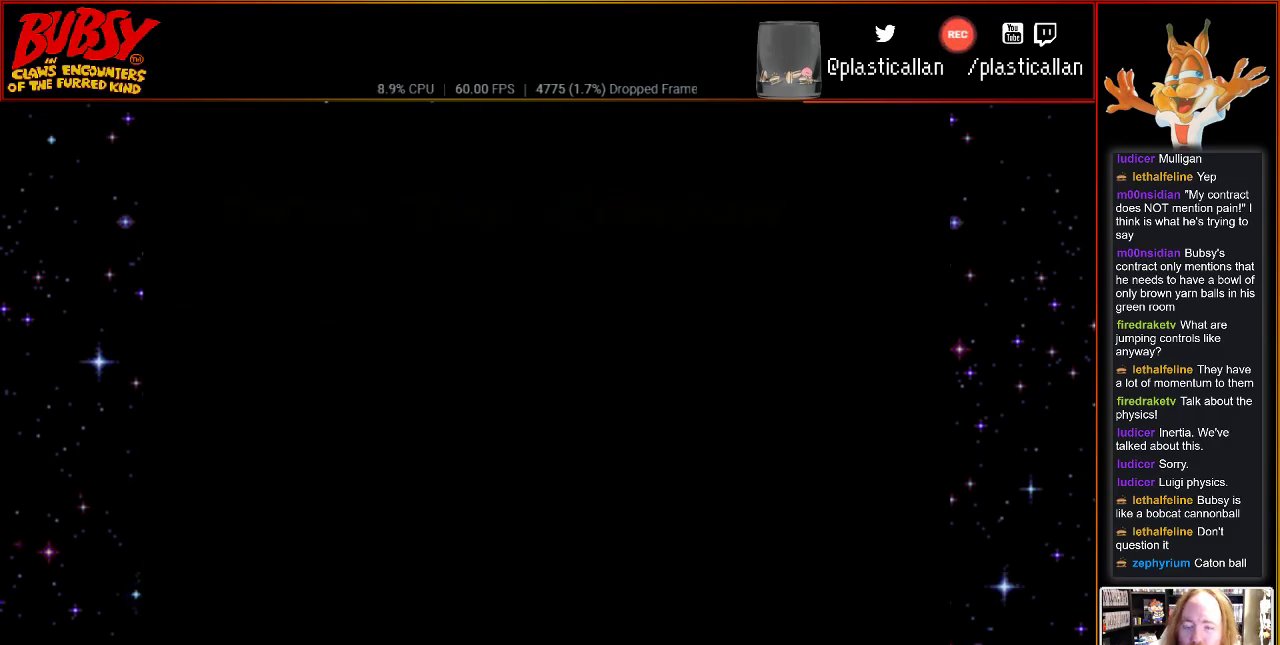
{"buttons": ["DPAD_RIGHT"], "events": [[117, "A", "down"], [283, "A", "up"], [467, "DPAD_RIGHT", "down"]]}
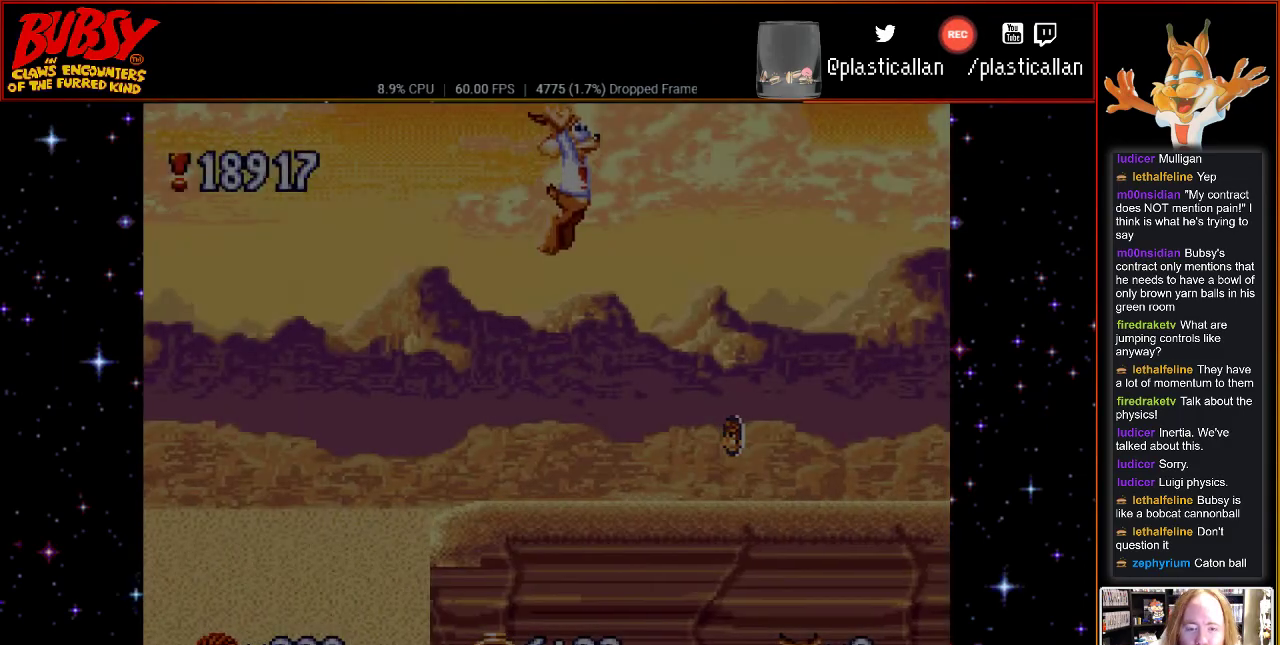
{"buttons": ["DPAD_RIGHT"], "events": []}
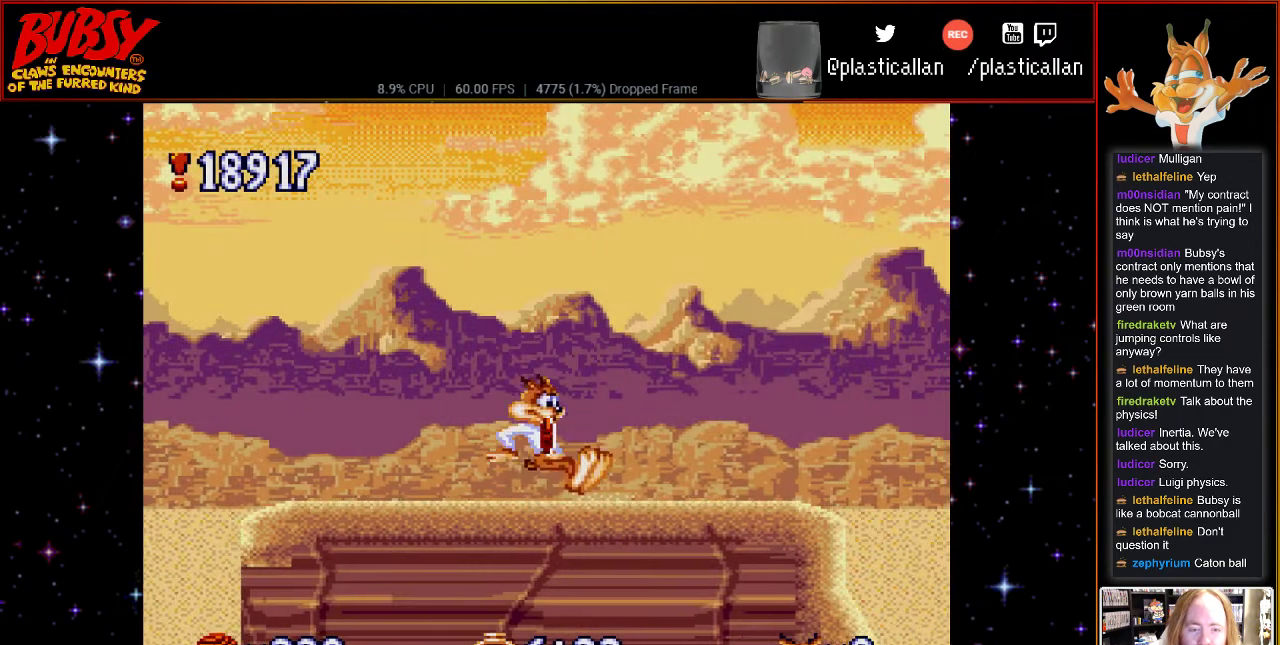
{"buttons": ["DPAD_RIGHT"], "events": []}
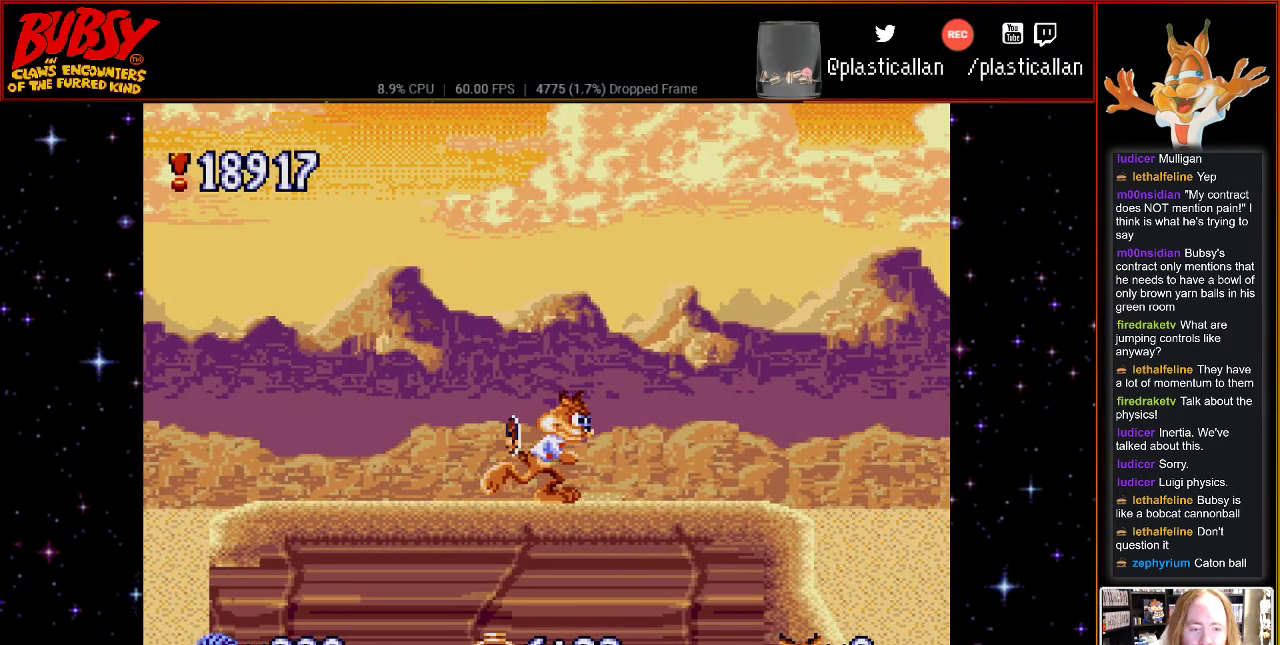
{"buttons": [], "events": [[317, "DPAD_RIGHT", "up"]]}
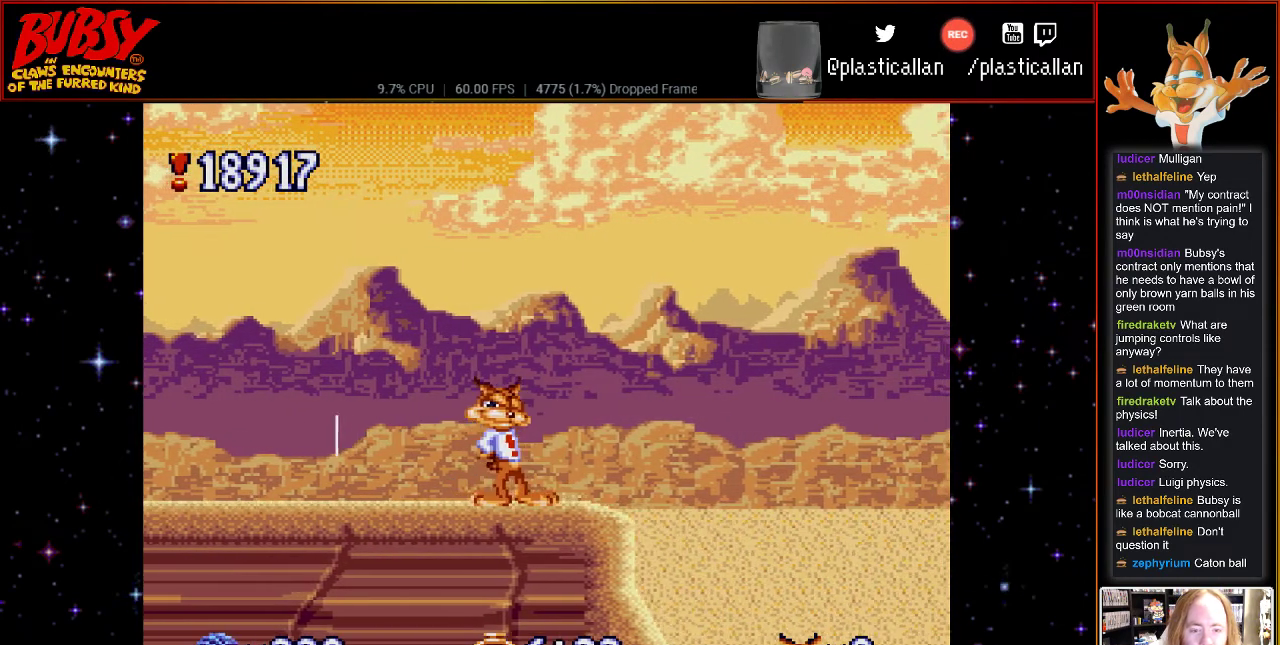
{"buttons": ["DPAD_DOWN"], "events": [[317, "DPAD_DOWN", "down"]]}
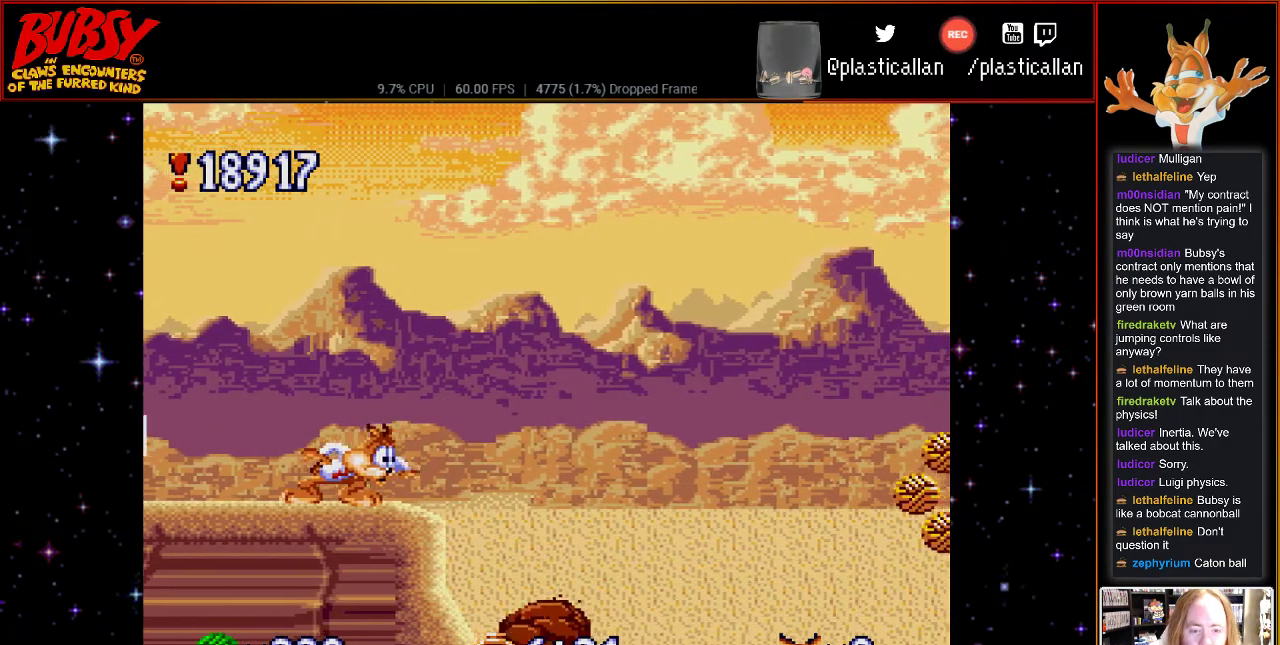
{"buttons": ["DPAD_DOWN"], "events": []}
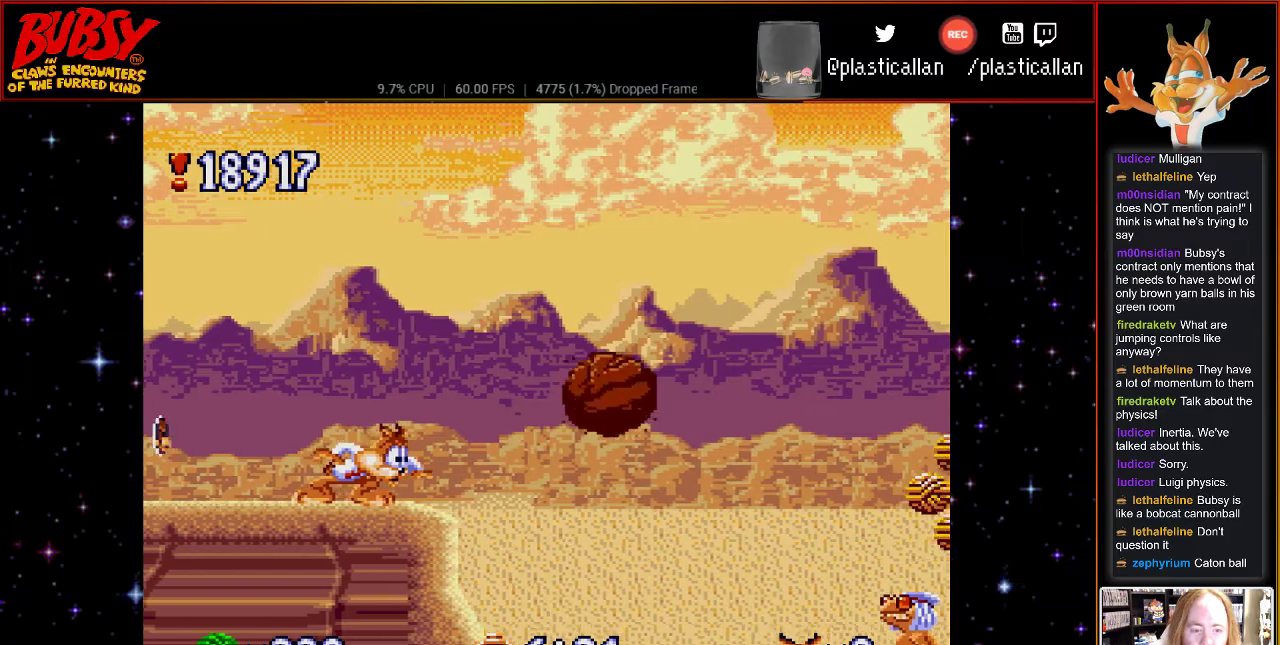
{"buttons": ["DPAD_RIGHT"], "events": [[283, "DPAD_DOWN", "up"], [467, "DPAD_RIGHT", "down"]]}
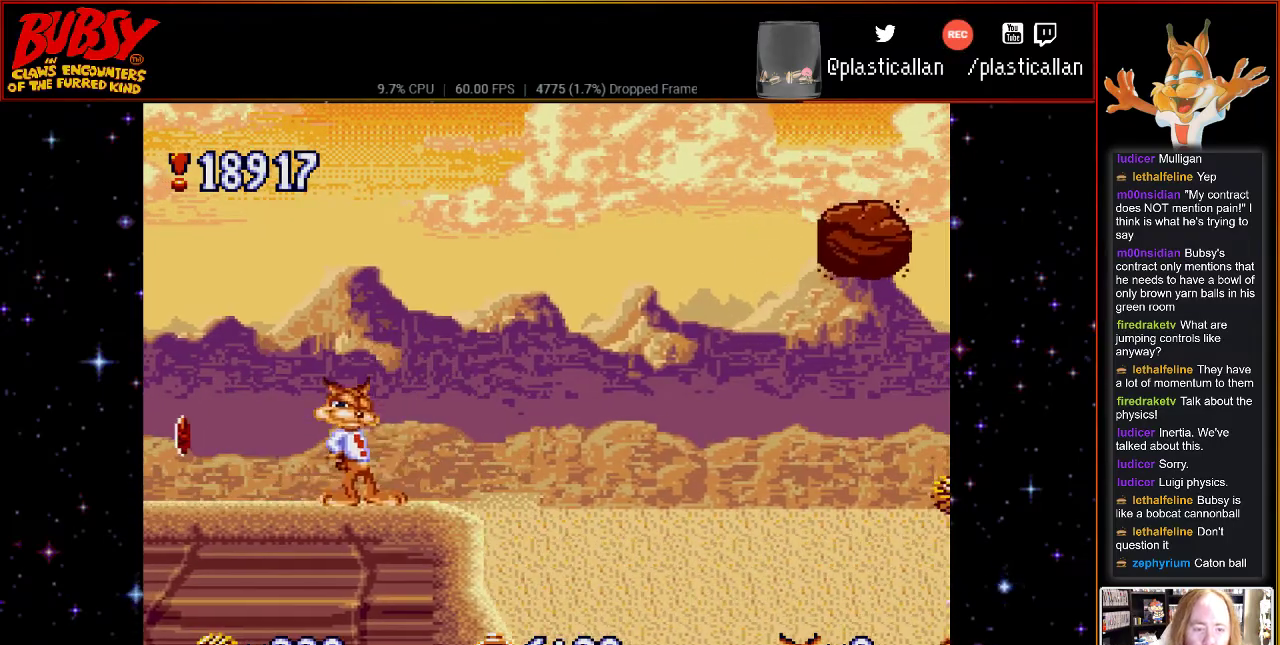
{"buttons": ["B", "DPAD_RIGHT"], "events": [[283, "B", "down"]]}
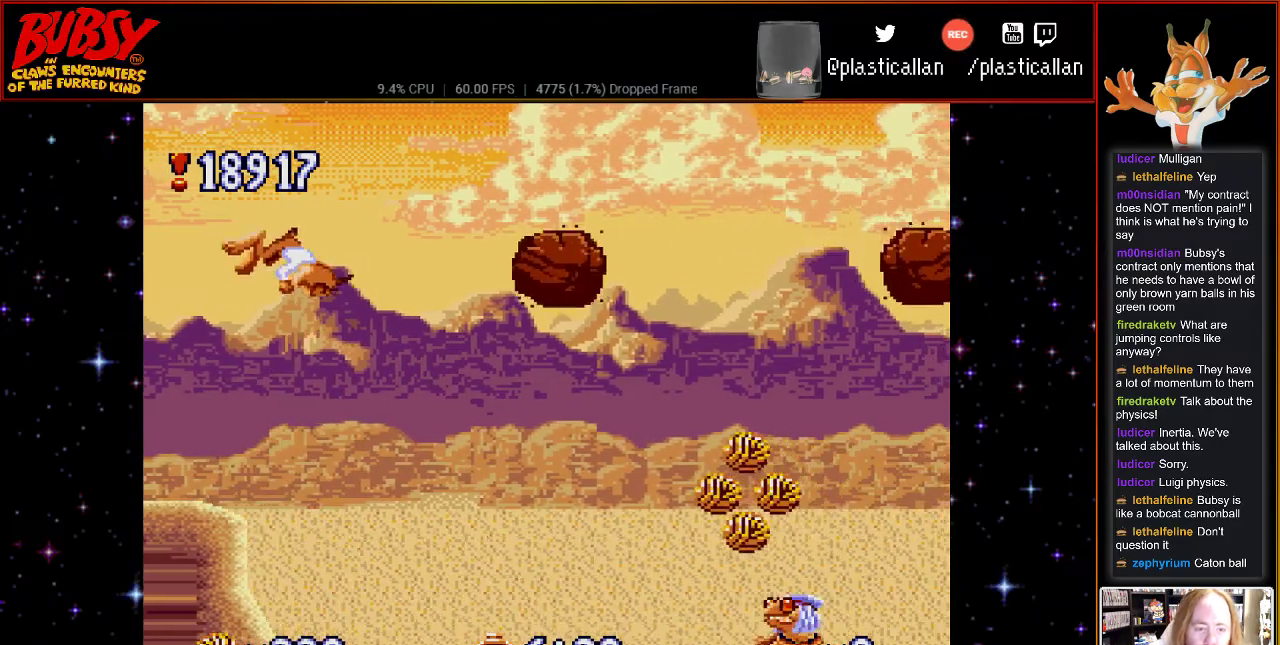
{"buttons": ["DPAD_RIGHT"], "events": [[400, "B", "up"]]}
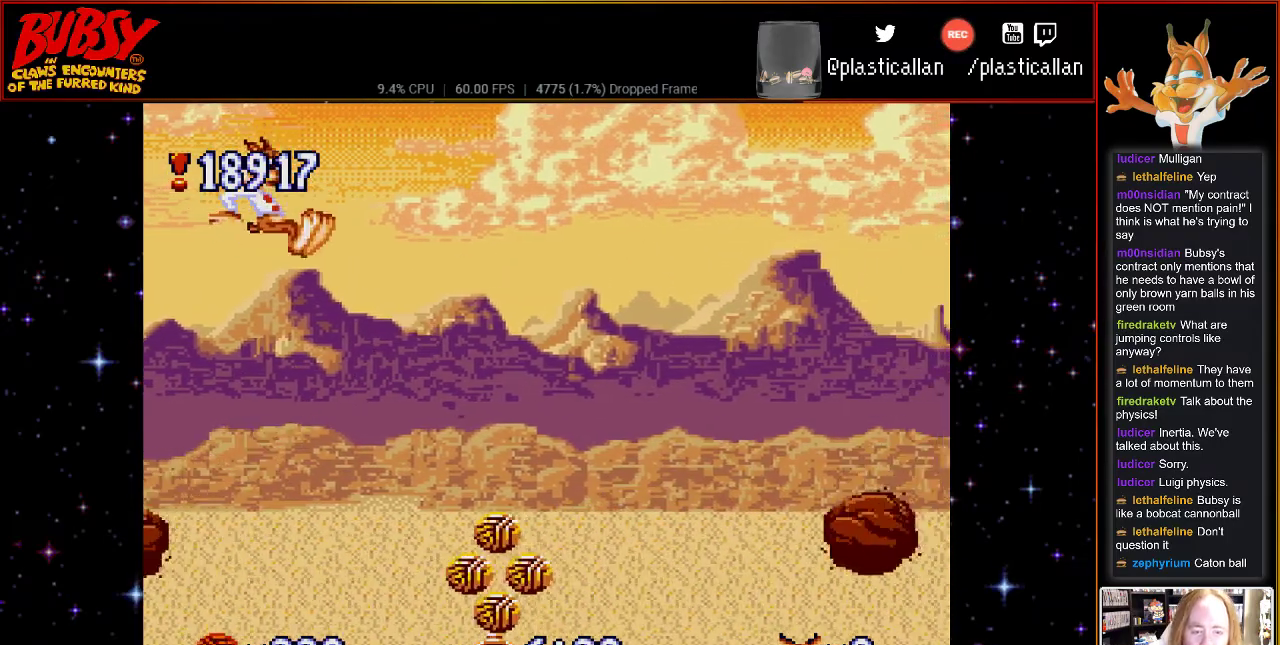
{"buttons": ["DPAD_RIGHT"], "events": []}
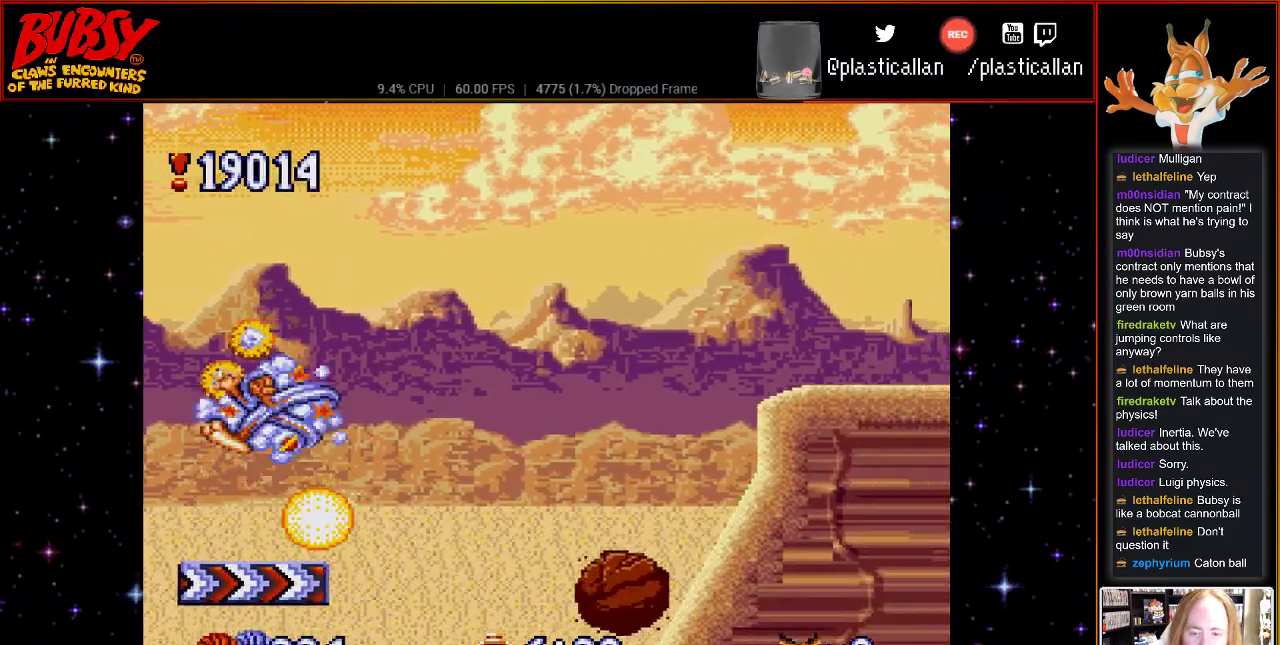
{"buttons": [], "events": [[300, "DPAD_LEFT", "down"], [300, "DPAD_RIGHT", "up"], [467, "DPAD_LEFT", "up"]]}
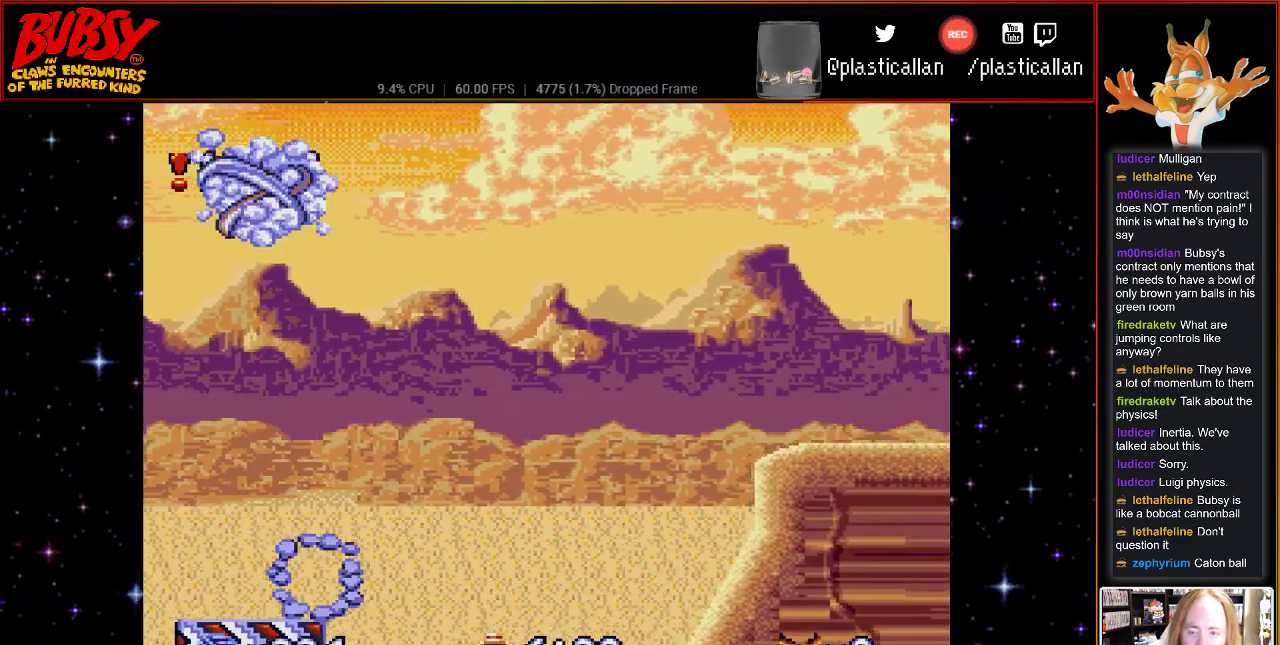
{"buttons": [], "events": [[83, "DPAD_LEFT", "down"], [150, "DPAD_UP", "down"], [183, "DPAD_UP", "up"], [333, "DPAD_LEFT", "up"]]}